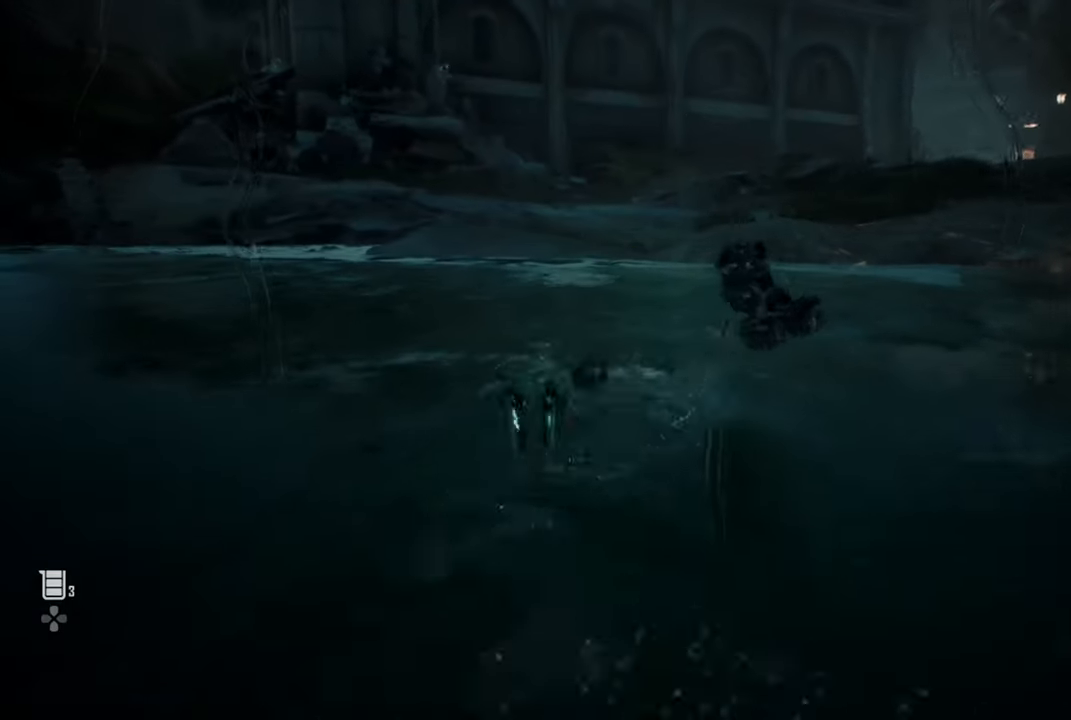
Gameplay with a controller (PlayStation layout); each line is a JSON object with the inputs held at the frame after it. "events" lists button and stick changes between this image and that frame as [ms after this image, input, new state], when the widget could be followed in between.
{"buttons": [], "left_stick": "up", "right_stick": "center", "events": [[234, "right_stick", "center"]]}
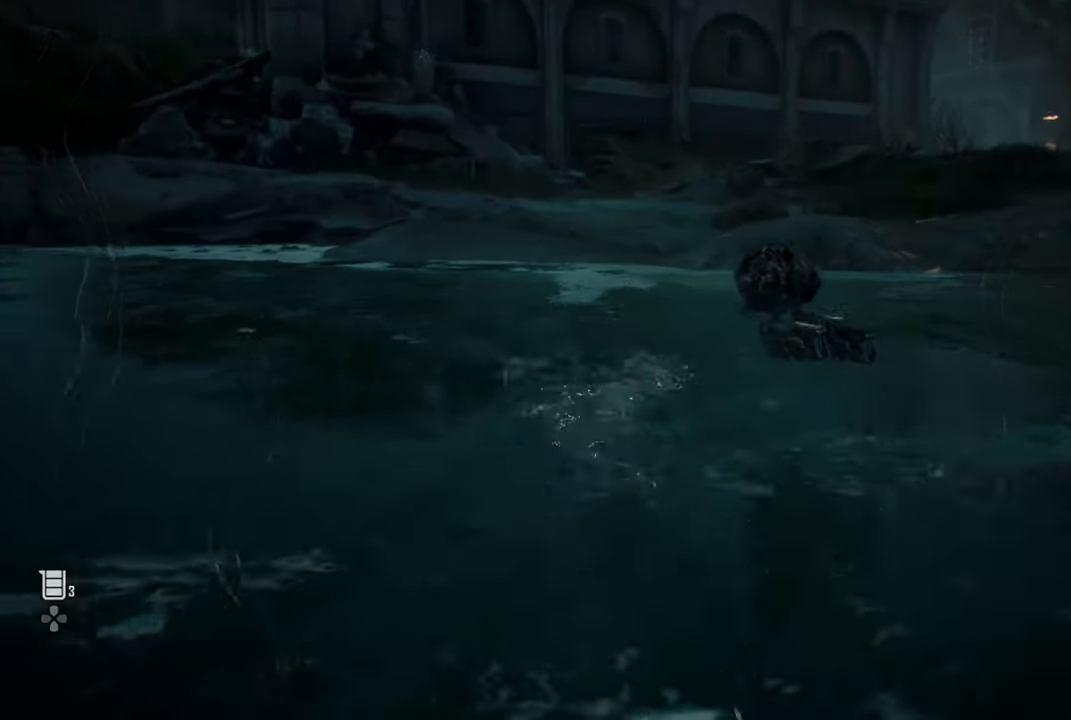
{"buttons": [], "left_stick": "up", "right_stick": "center", "events": []}
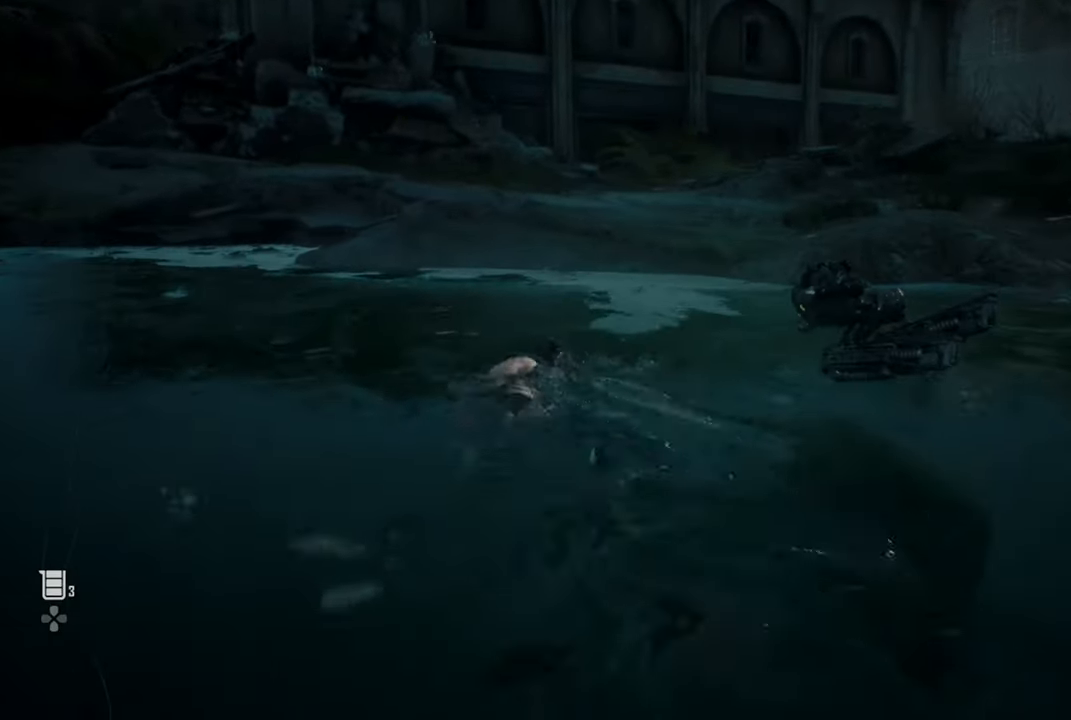
{"buttons": [], "left_stick": "up", "right_stick": "right", "events": [[350, "right_stick", "right"]]}
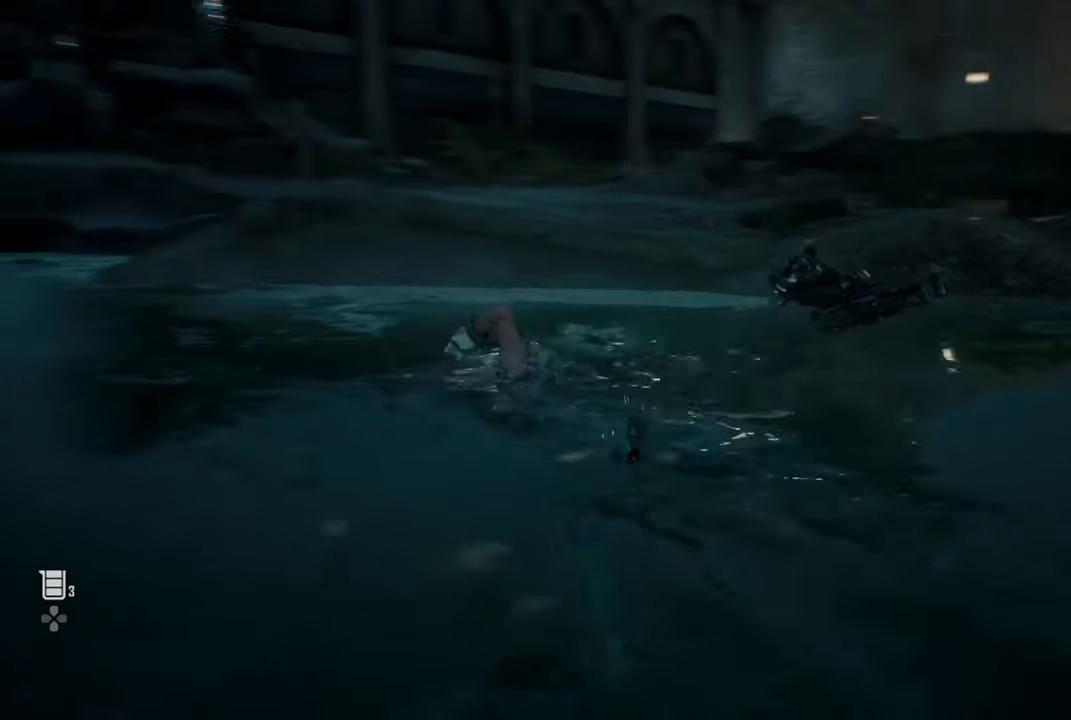
{"buttons": [], "left_stick": "up", "right_stick": "center", "events": [[200, "right_stick", "center"]]}
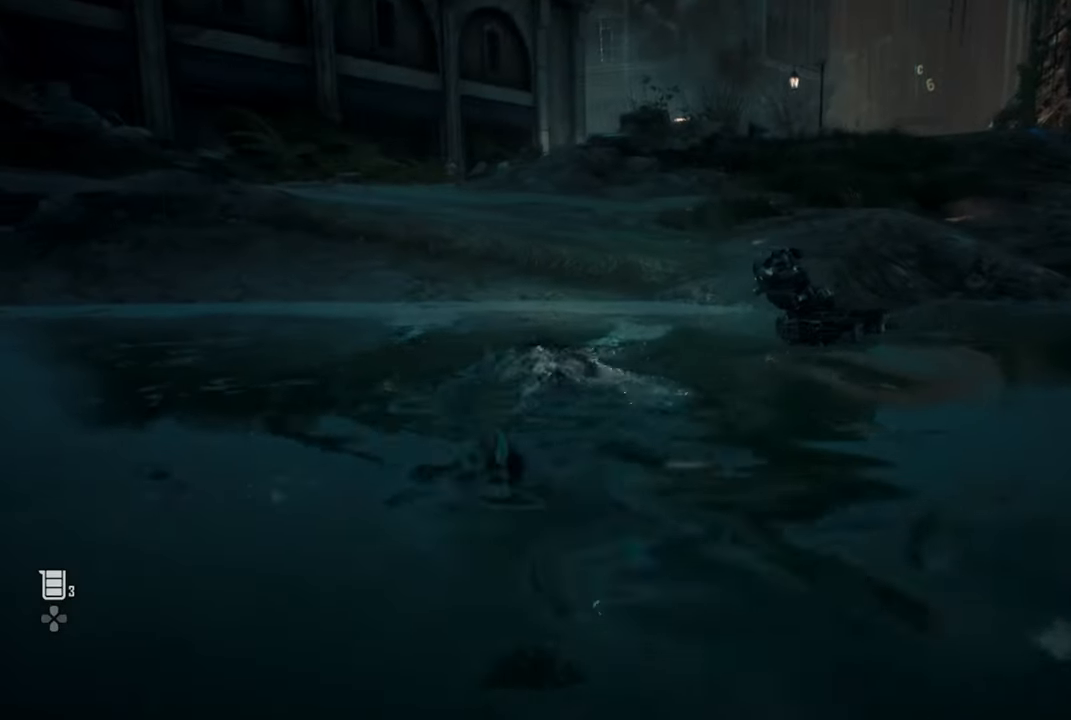
{"buttons": [], "left_stick": "up", "right_stick": "center", "events": []}
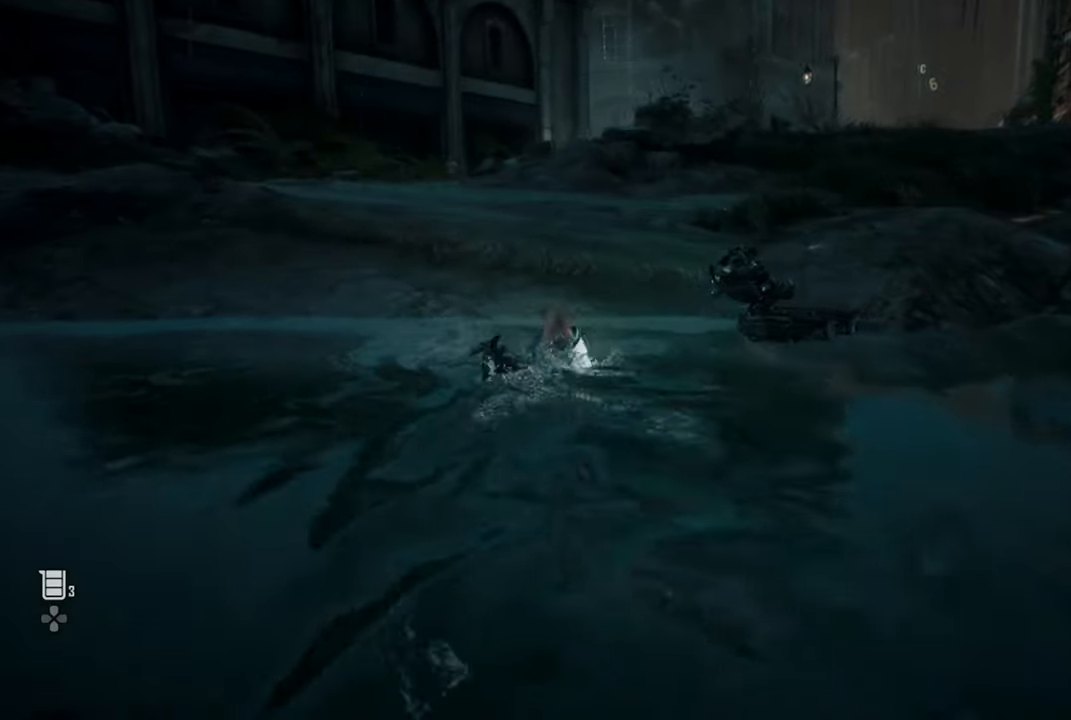
{"buttons": [], "left_stick": "up", "right_stick": "center", "events": []}
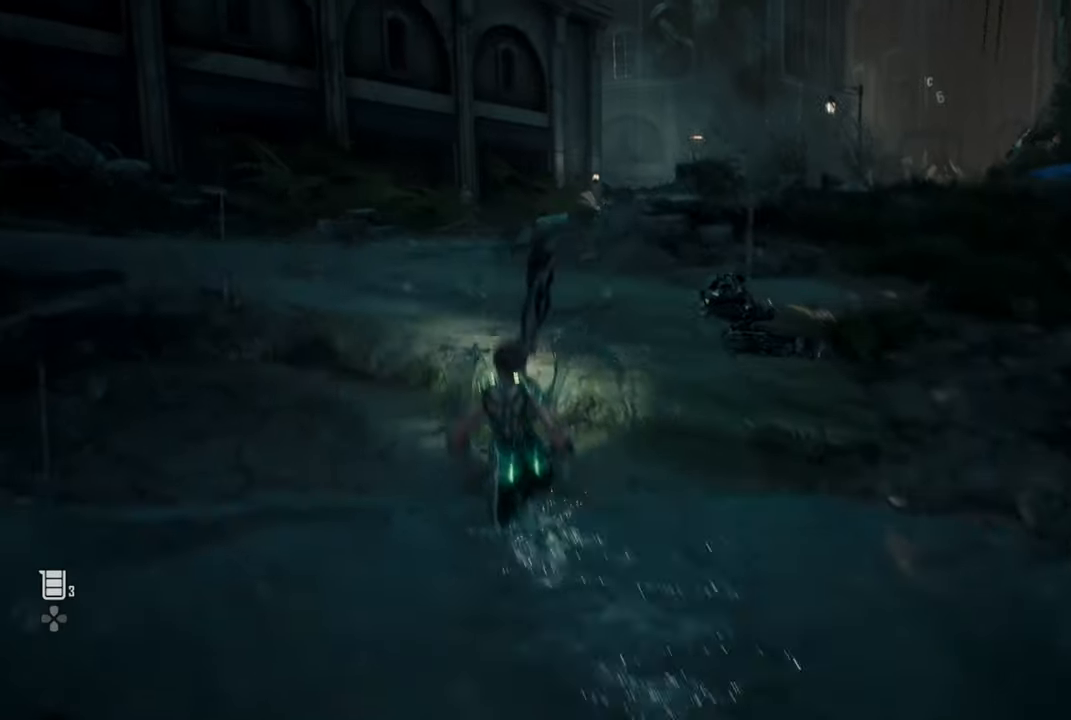
{"buttons": [], "left_stick": "up", "right_stick": "center", "events": []}
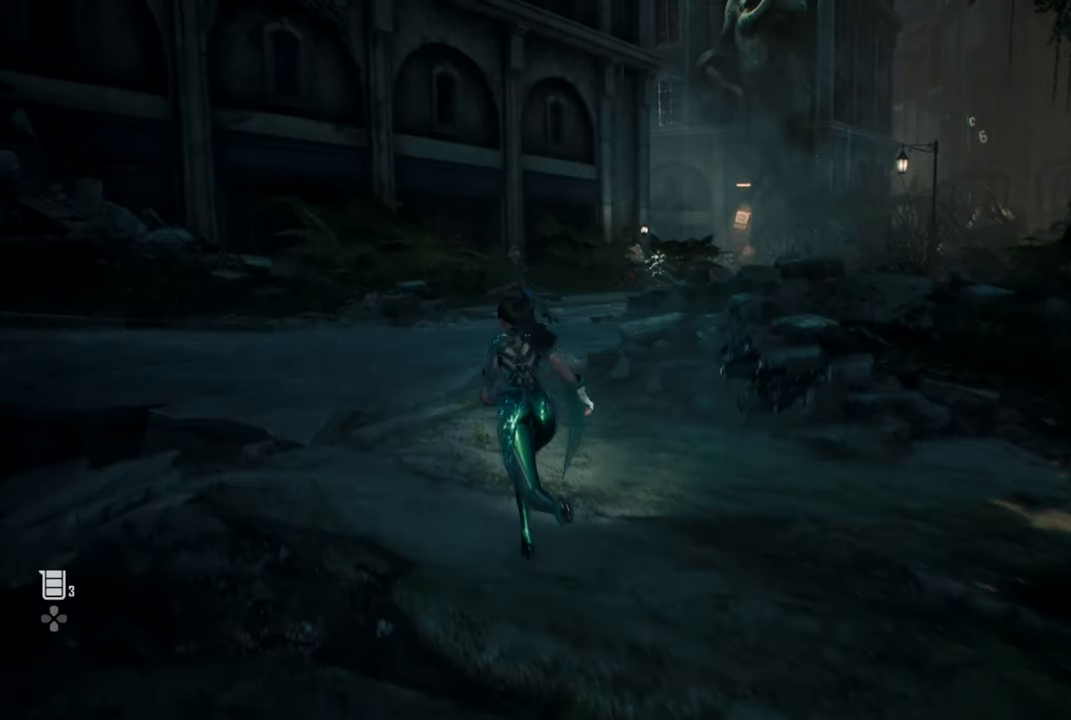
{"buttons": [], "left_stick": "center", "right_stick": "center", "events": [[67, "left_stick", "center"]]}
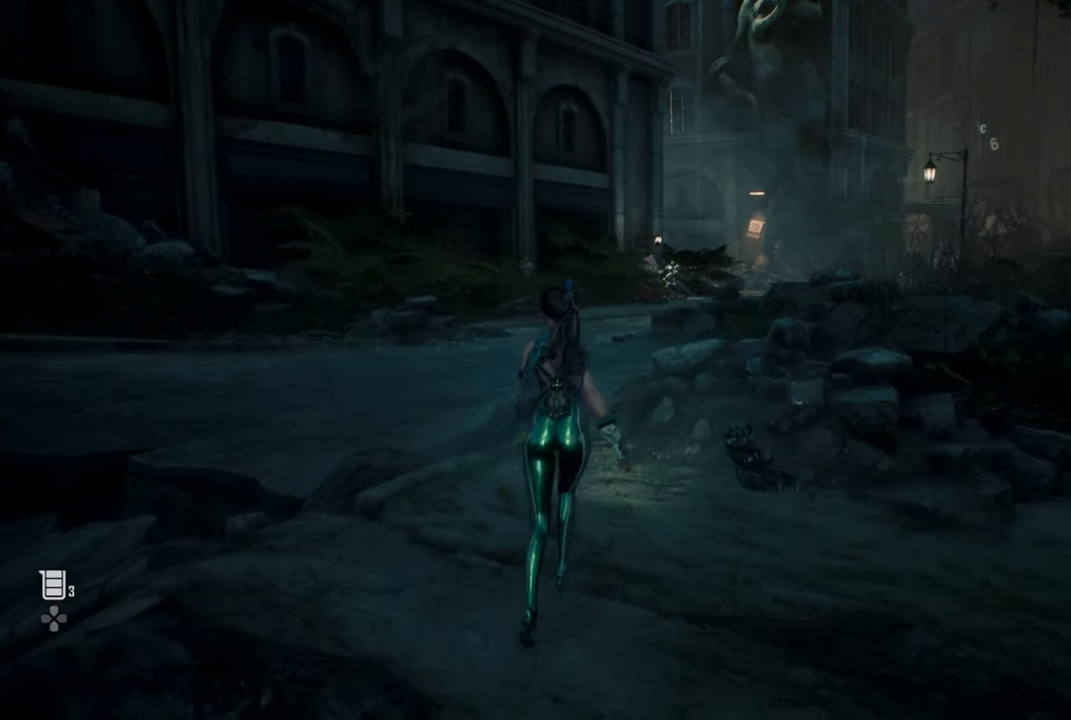
{"buttons": [], "left_stick": "center", "right_stick": "center", "events": []}
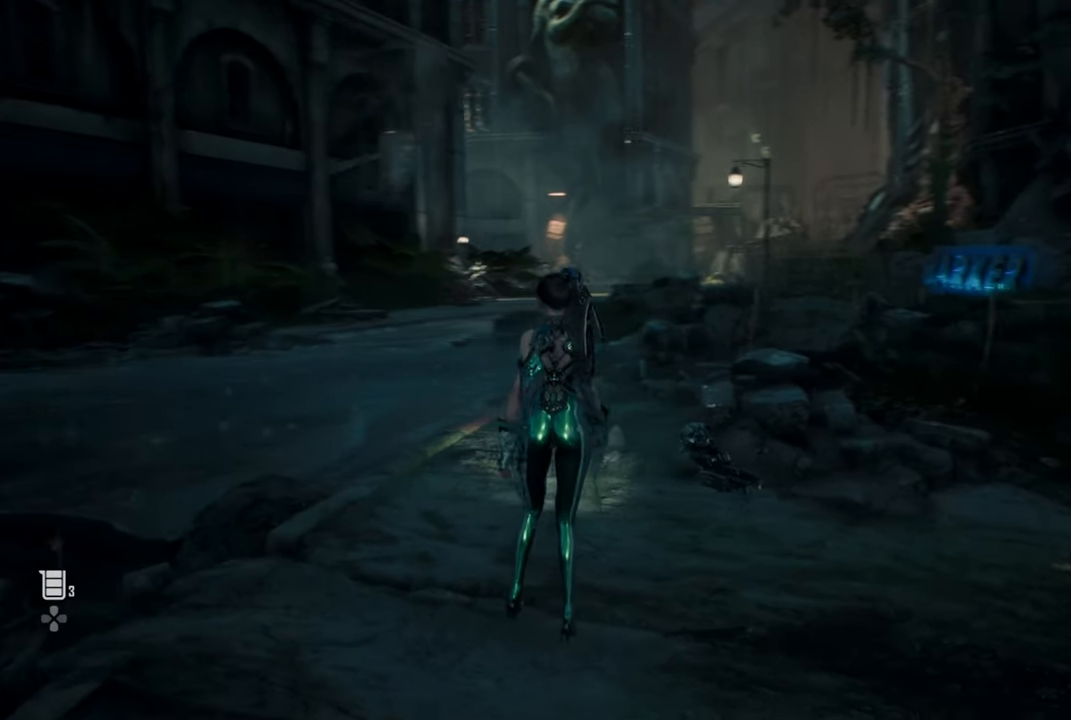
{"buttons": [], "left_stick": "center", "right_stick": "center", "events": []}
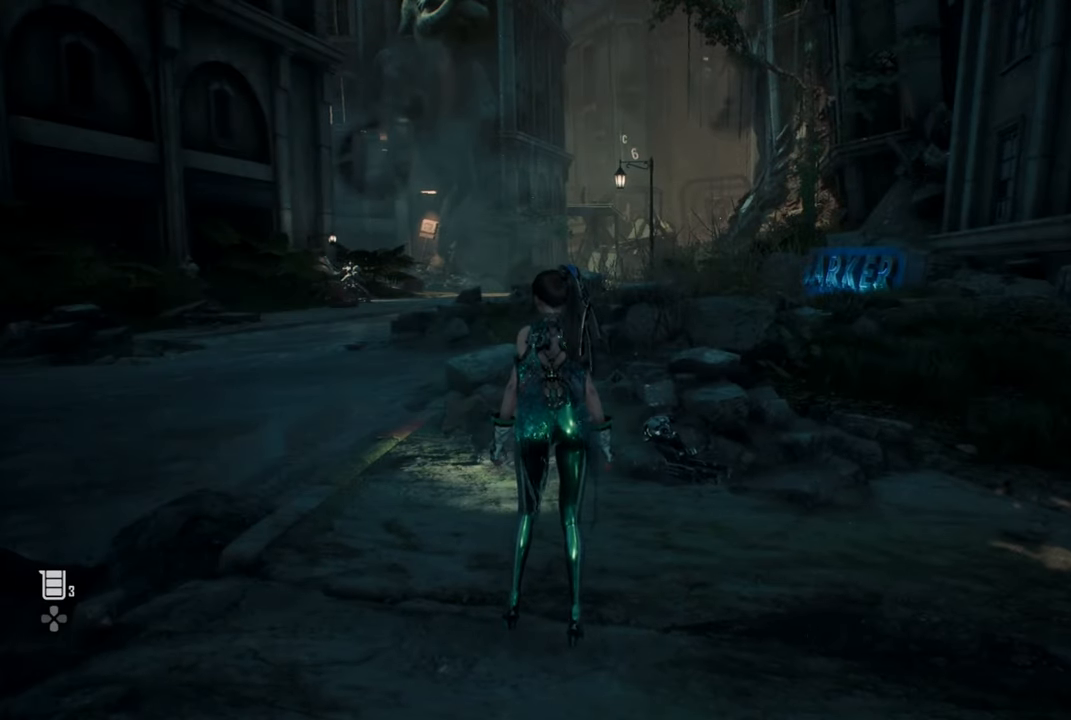
{"buttons": [], "left_stick": "center", "right_stick": "center", "events": []}
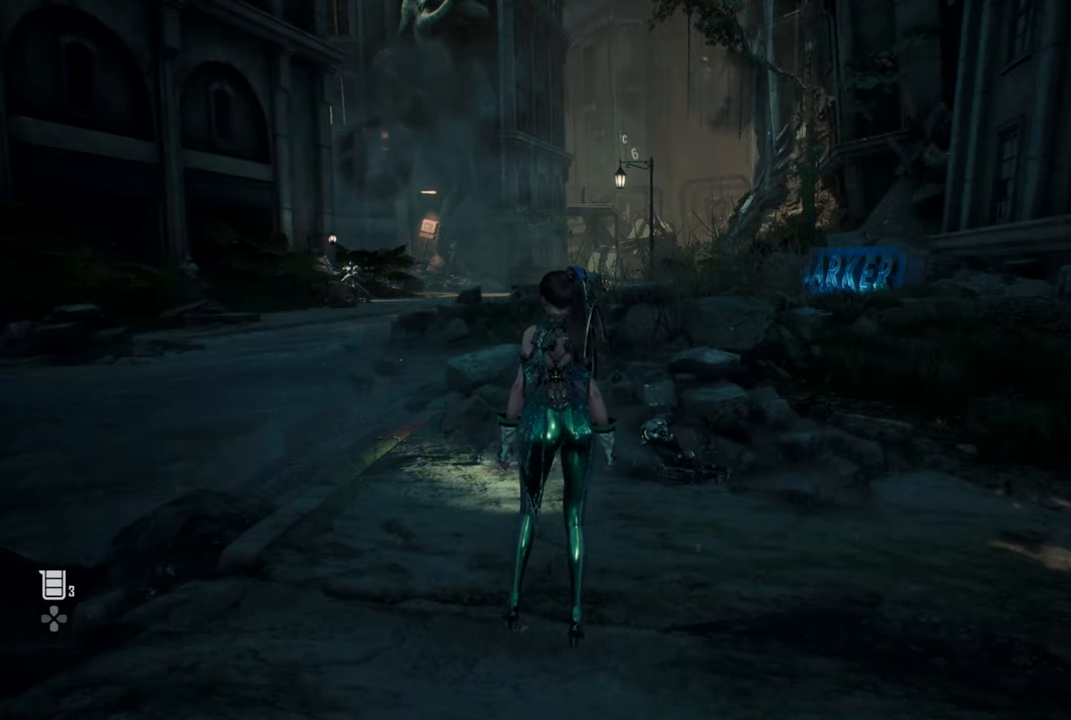
{"buttons": [], "left_stick": "center", "right_stick": "center", "events": []}
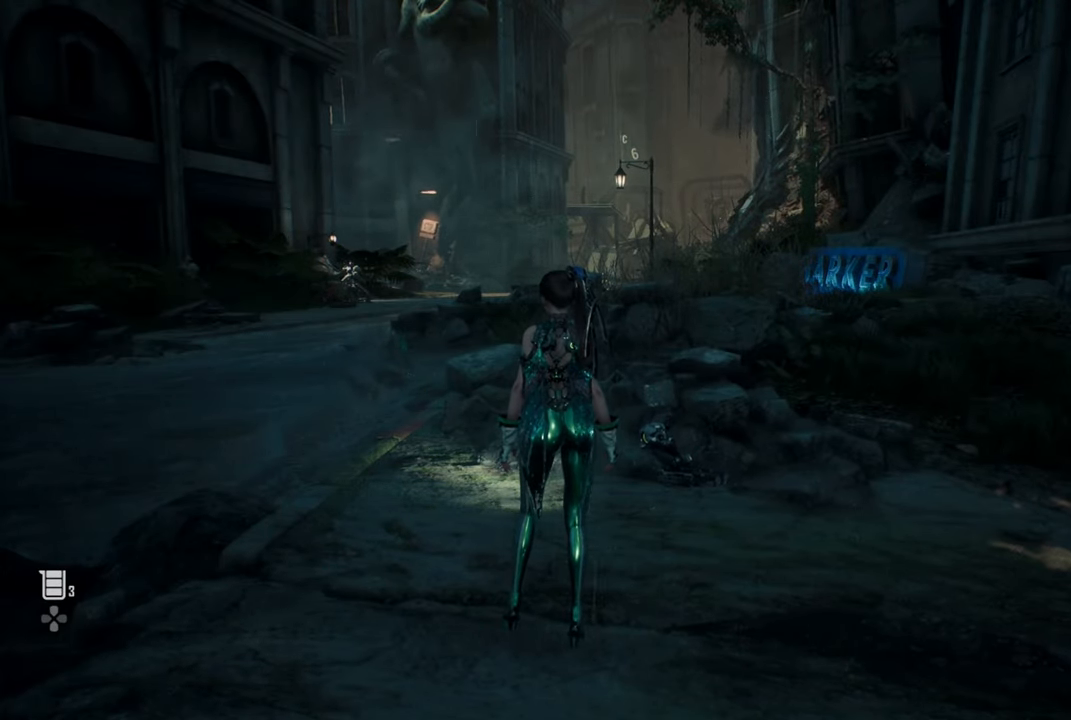
{"buttons": [], "left_stick": "center", "right_stick": "center", "events": []}
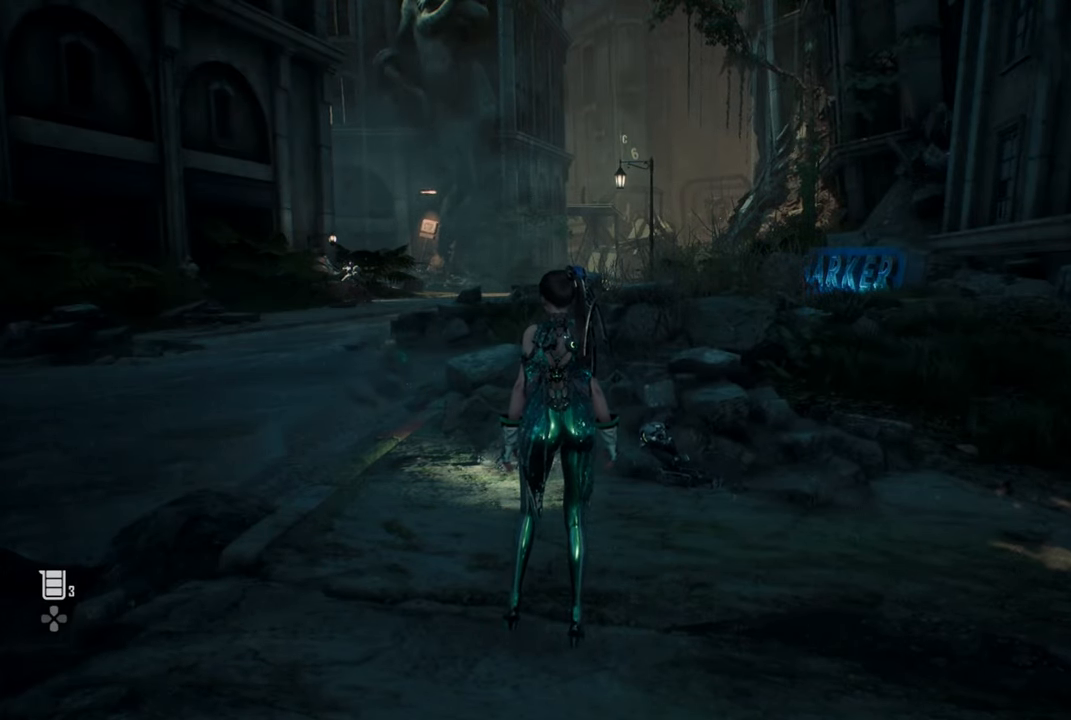
{"buttons": [], "left_stick": "center", "right_stick": "center", "events": []}
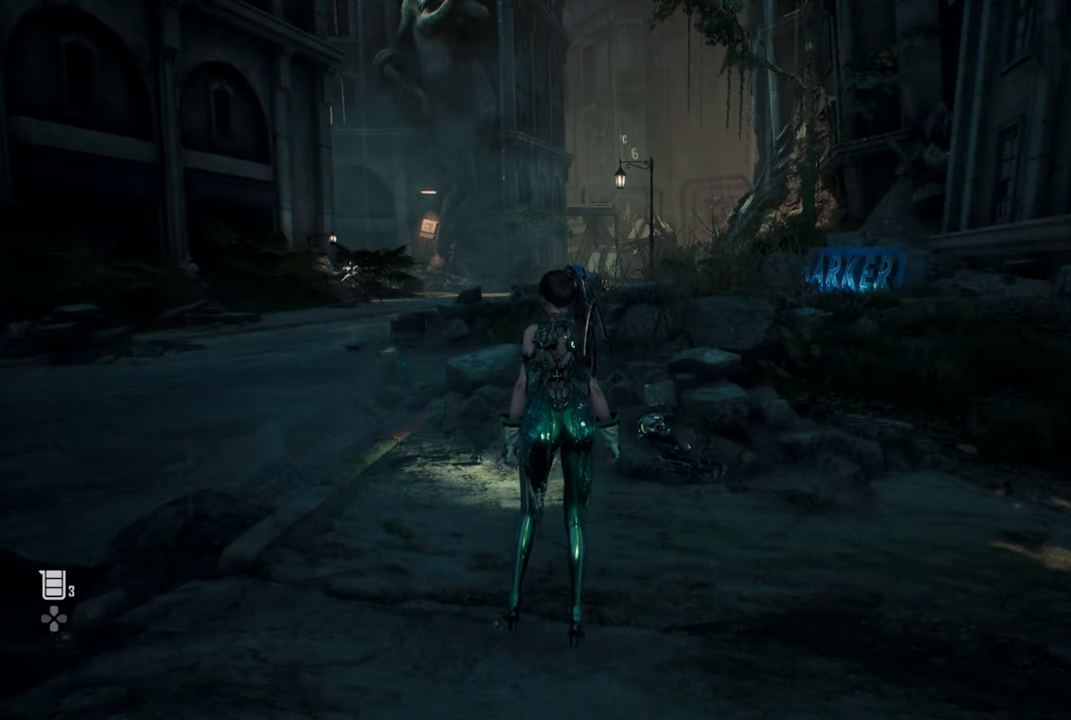
{"buttons": [], "left_stick": "center", "right_stick": "center", "events": []}
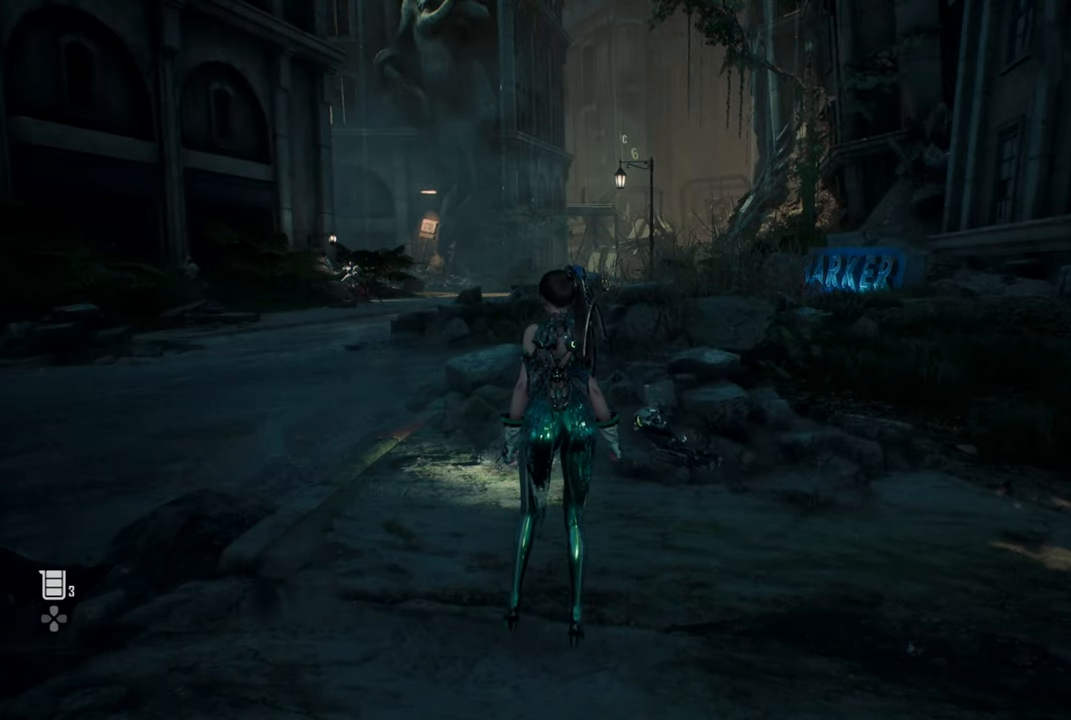
{"buttons": [], "left_stick": "center", "right_stick": "center", "events": []}
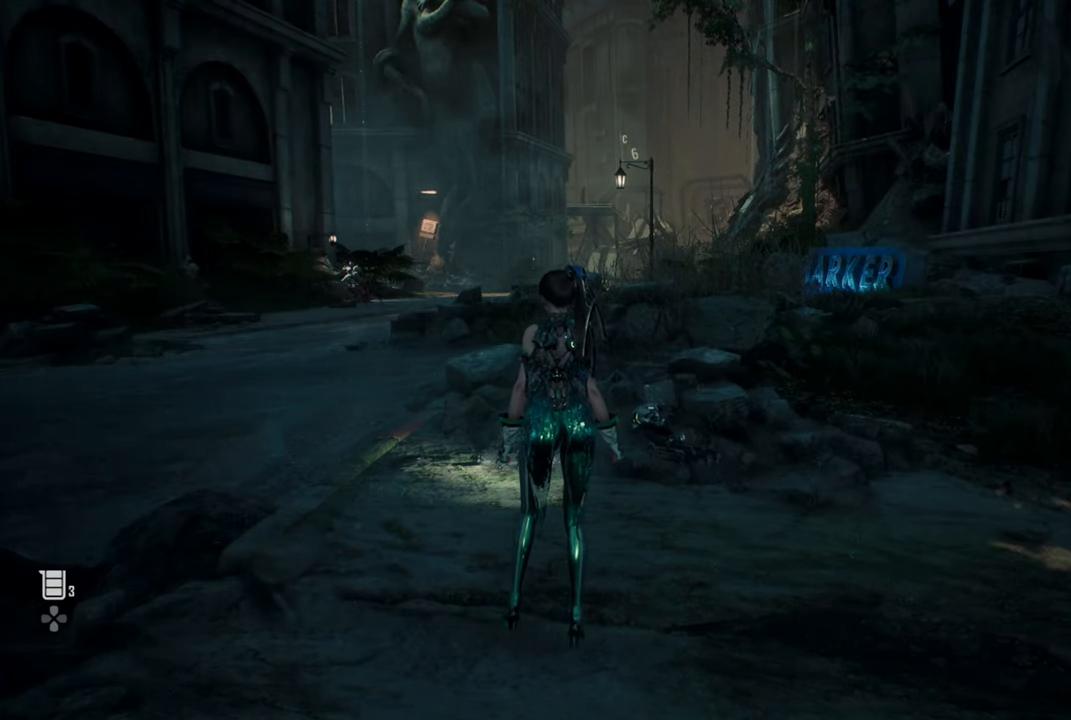
{"buttons": [], "left_stick": "center", "right_stick": "center", "events": []}
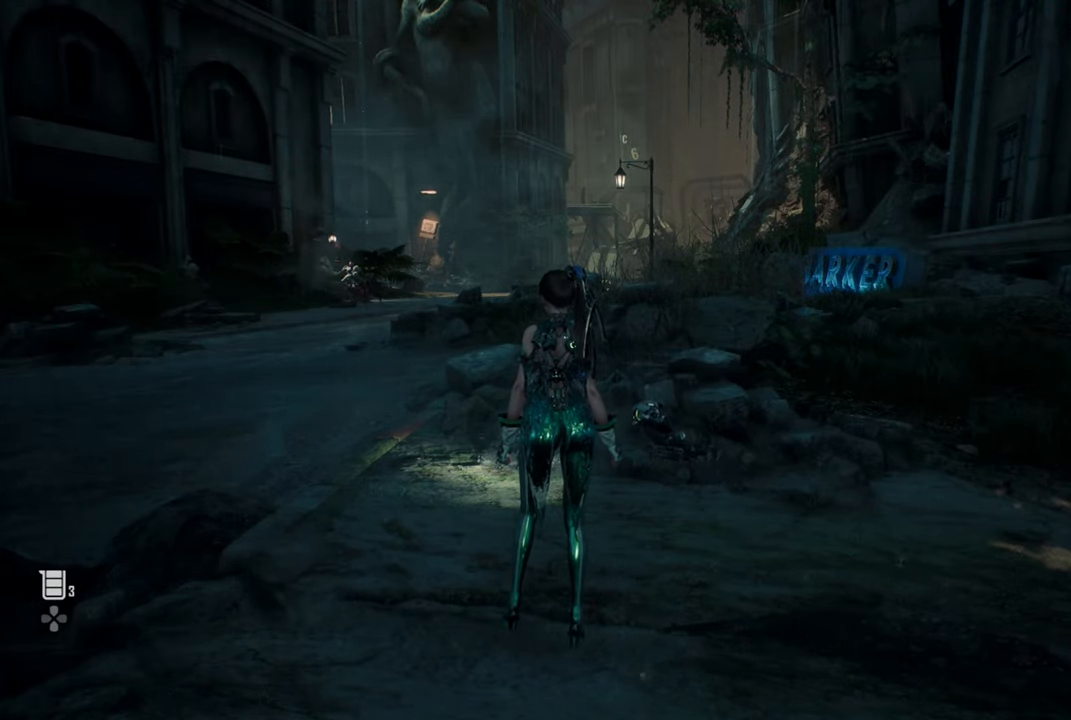
{"buttons": [], "left_stick": "center", "right_stick": "center", "events": []}
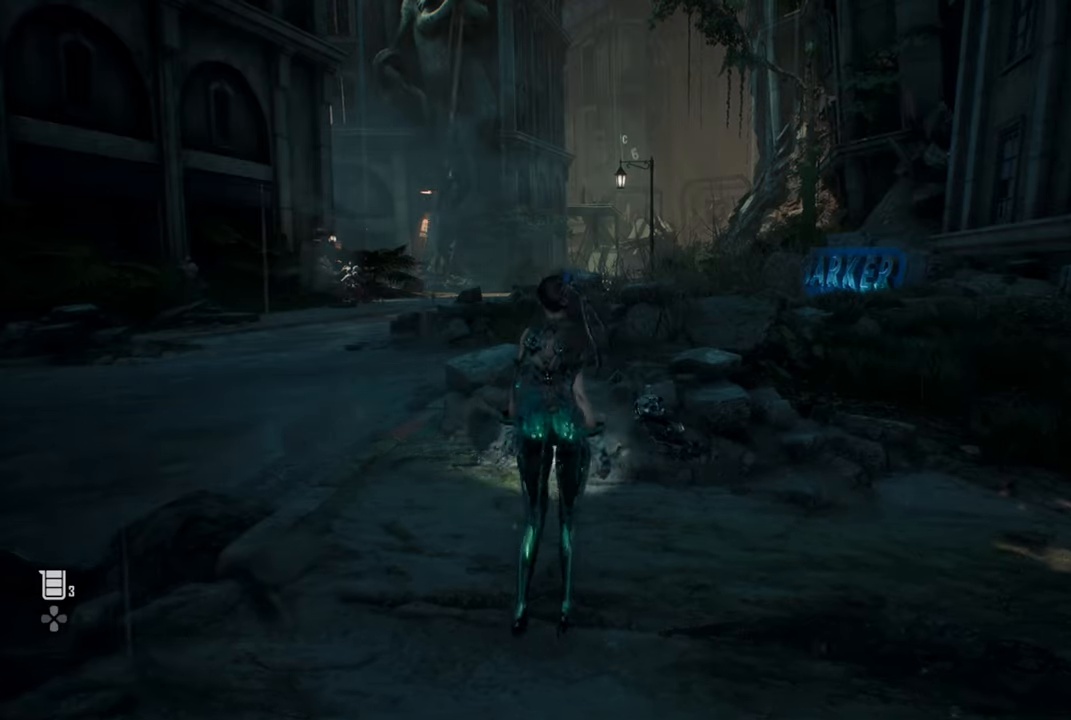
{"buttons": [], "left_stick": "up", "right_stick": "center", "events": [[67, "left_stick", "up-left"], [334, "L3", "down"], [434, "L3", "up"], [434, "left_stick", "up"]]}
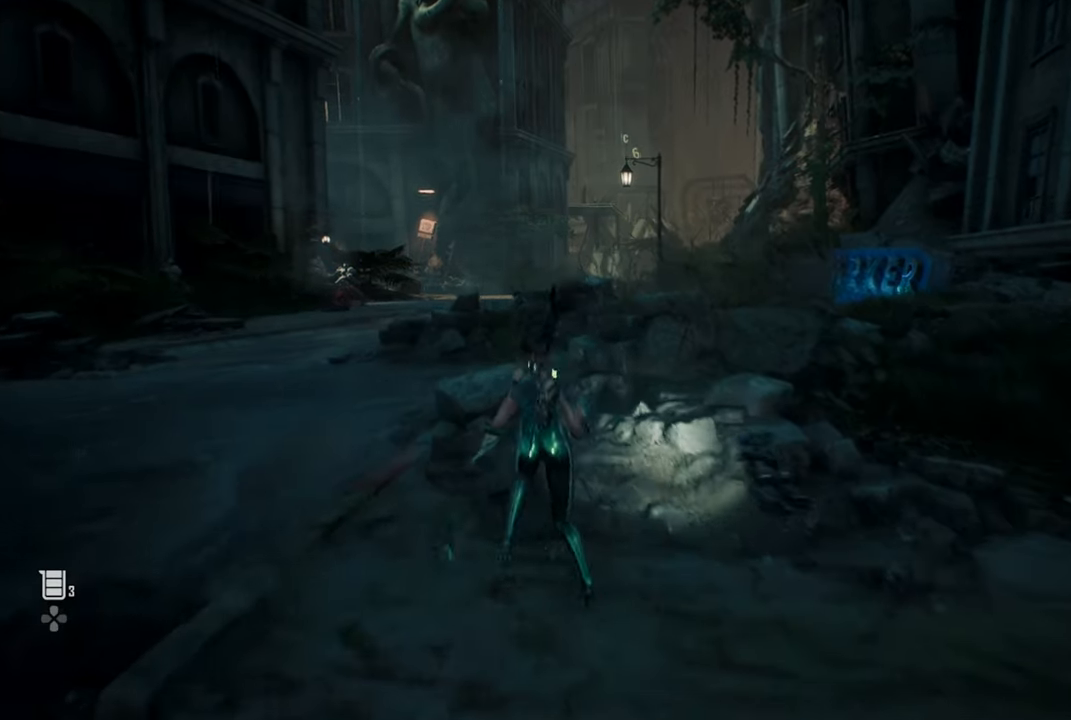
{"buttons": ["CROSS"], "left_stick": "up", "right_stick": "center", "events": [[217, "CROSS", "down"]]}
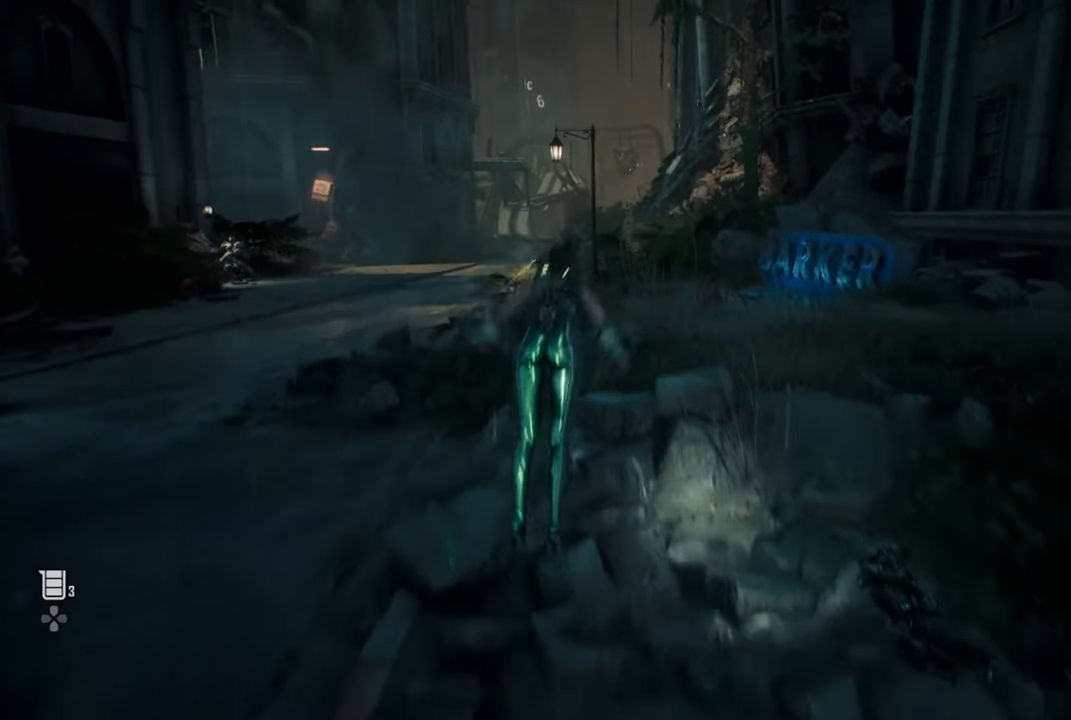
{"buttons": [], "left_stick": "up", "right_stick": "down-right", "events": [[50, "CROSS", "up"], [100, "CIRCLE", "down"], [217, "CIRCLE", "up"], [484, "right_stick", "down-right"]]}
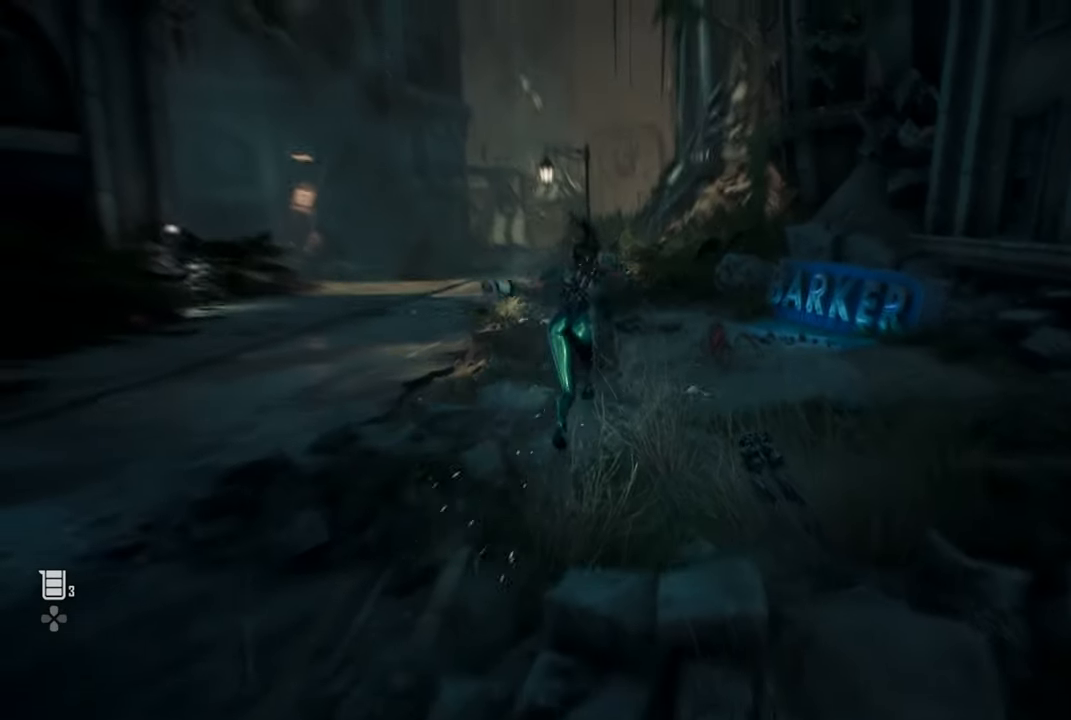
{"buttons": [], "left_stick": "up", "right_stick": "center", "events": [[284, "right_stick", "center"]]}
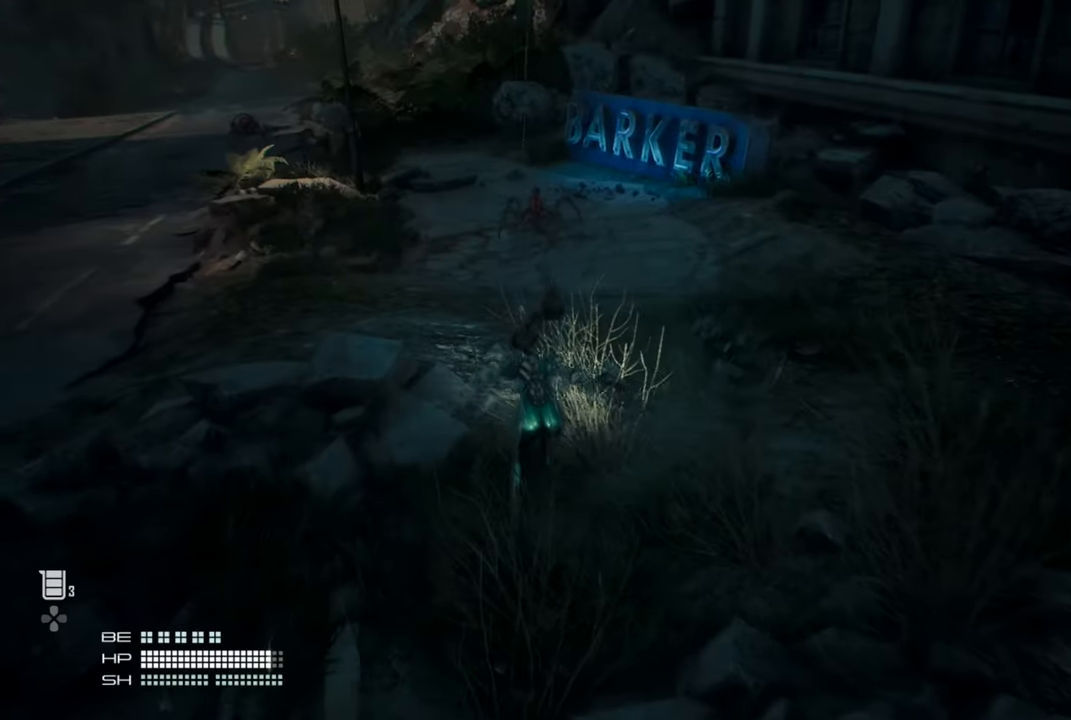
{"buttons": ["TRIANGLE"], "left_stick": "up", "right_stick": "center", "events": [[100, "R3", "down"], [200, "R3", "up"], [384, "TRIANGLE", "down"]]}
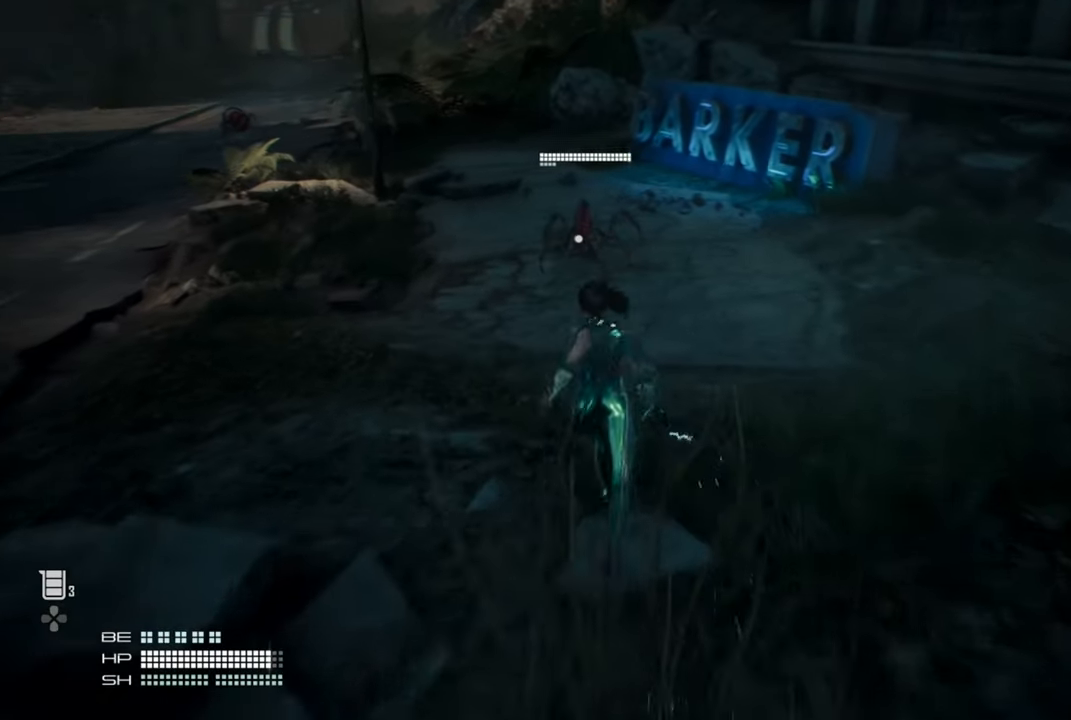
{"buttons": [], "left_stick": "center", "right_stick": "center", "events": [[367, "left_stick", "center"], [434, "TRIANGLE", "up"]]}
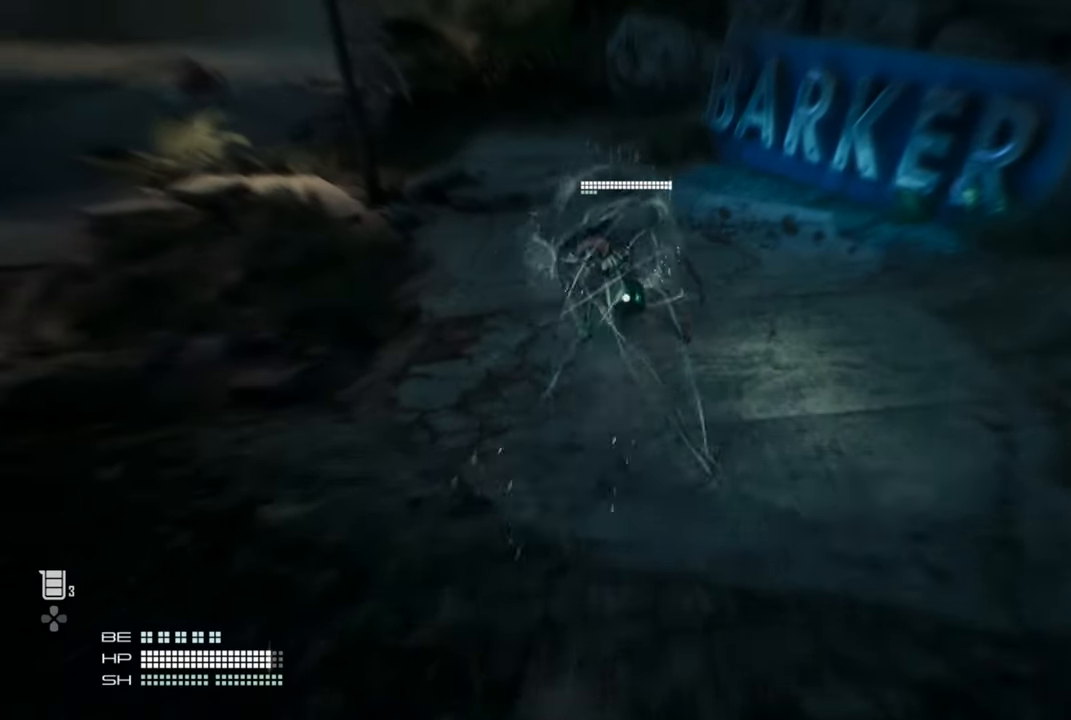
{"buttons": [], "left_stick": "center", "right_stick": "center", "events": [[300, "SQUARE", "down"], [467, "SQUARE", "up"]]}
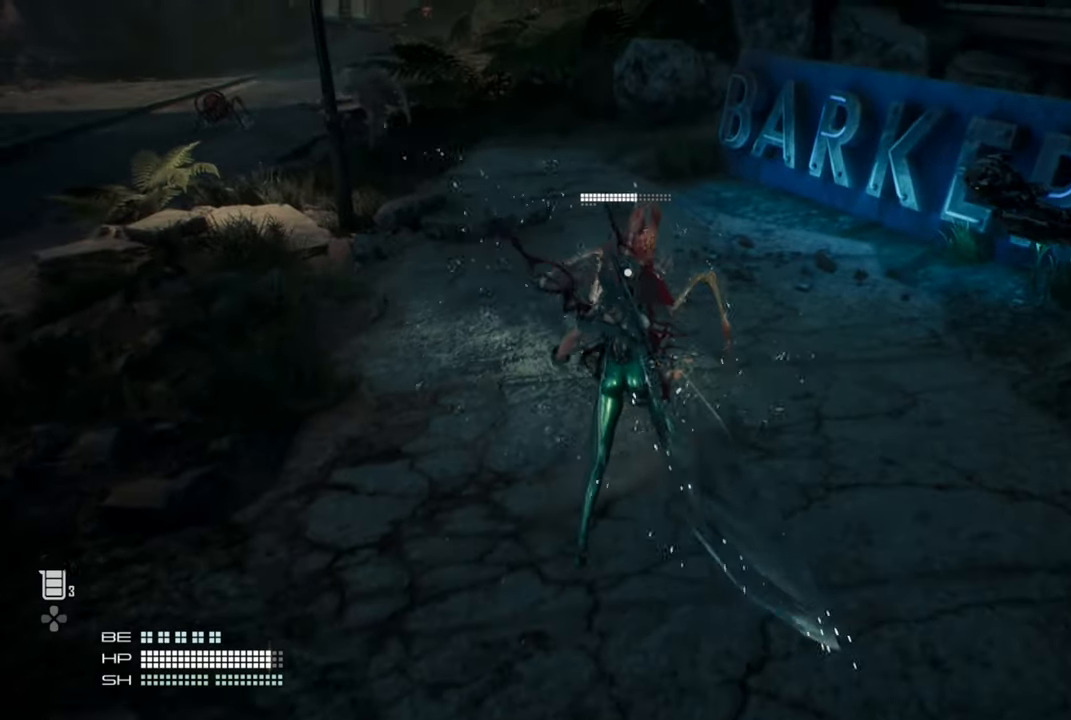
{"buttons": [], "left_stick": "up", "right_stick": "center", "events": [[167, "left_stick", "up"], [184, "SQUARE", "down"], [300, "SQUARE", "up"]]}
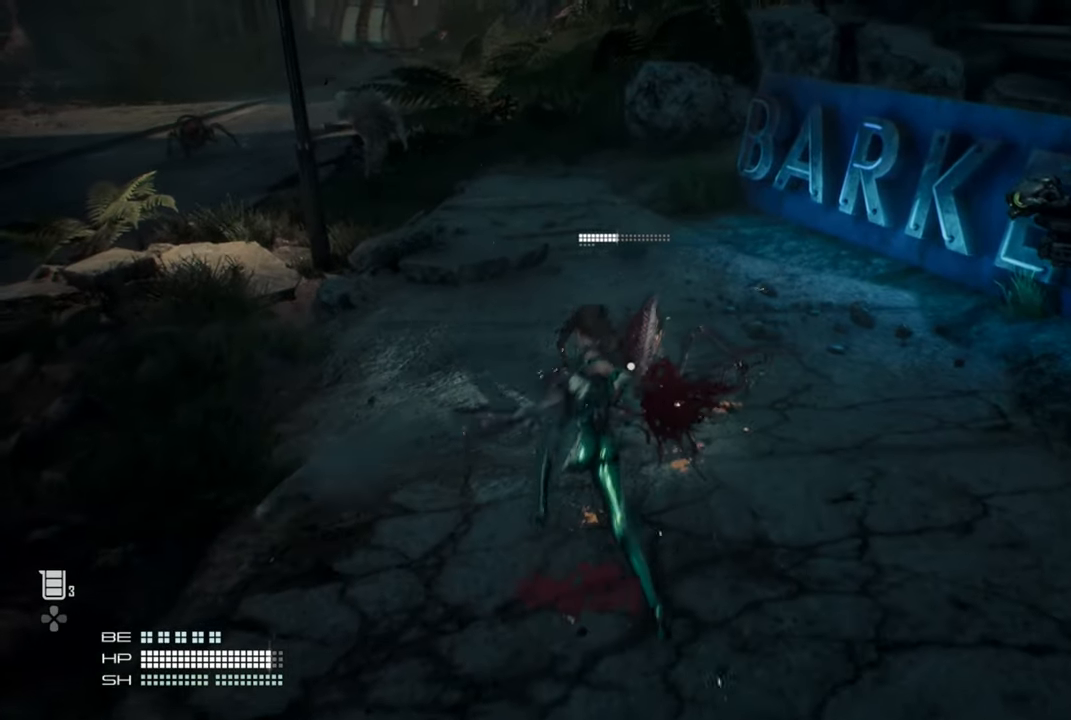
{"buttons": [], "left_stick": "up", "right_stick": "center", "events": [[100, "TRIANGLE", "down"], [217, "TRIANGLE", "up"]]}
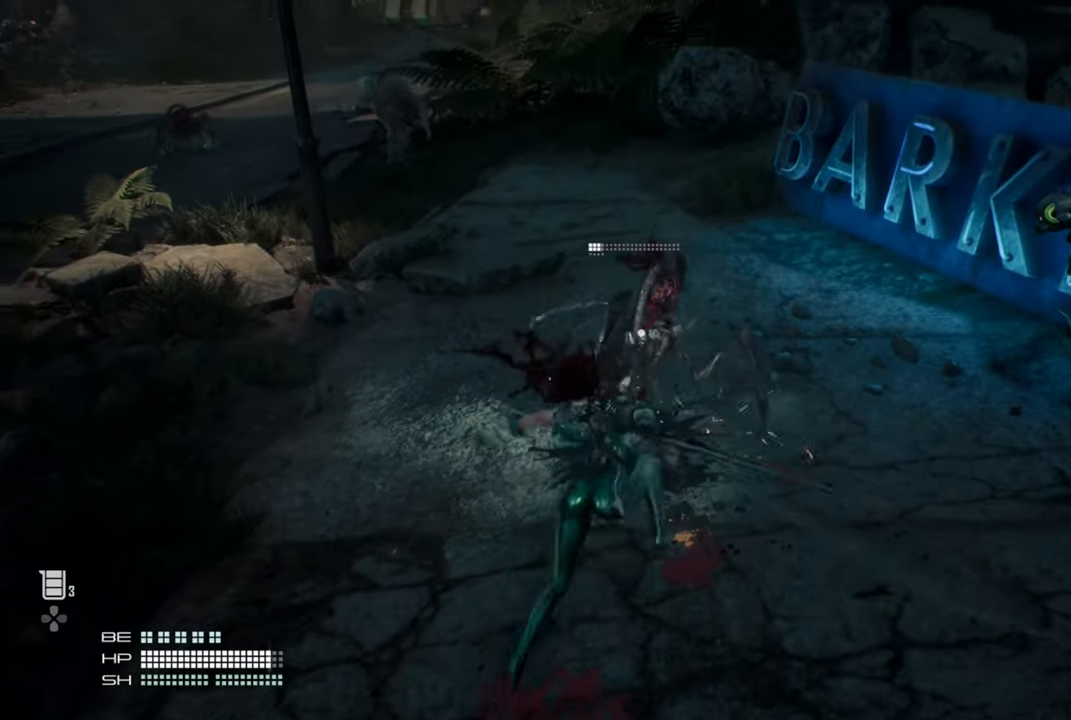
{"buttons": [], "left_stick": "up", "right_stick": "center", "events": [[100, "SQUARE", "down"], [234, "SQUARE", "up"]]}
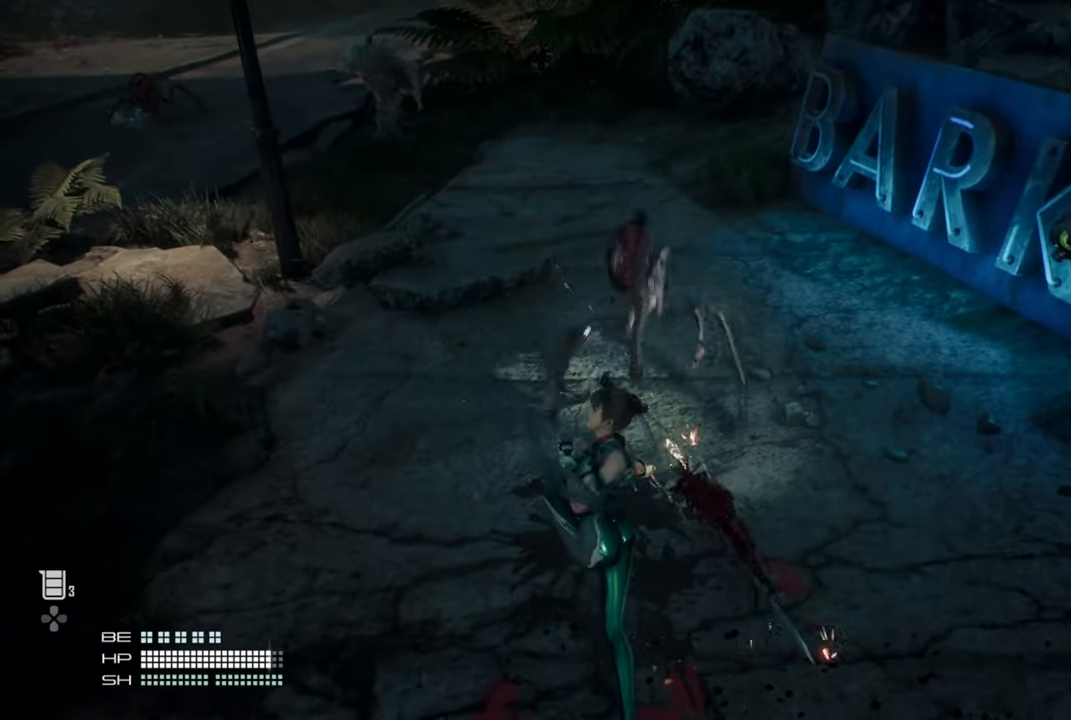
{"buttons": [], "left_stick": "up", "right_stick": "center", "events": []}
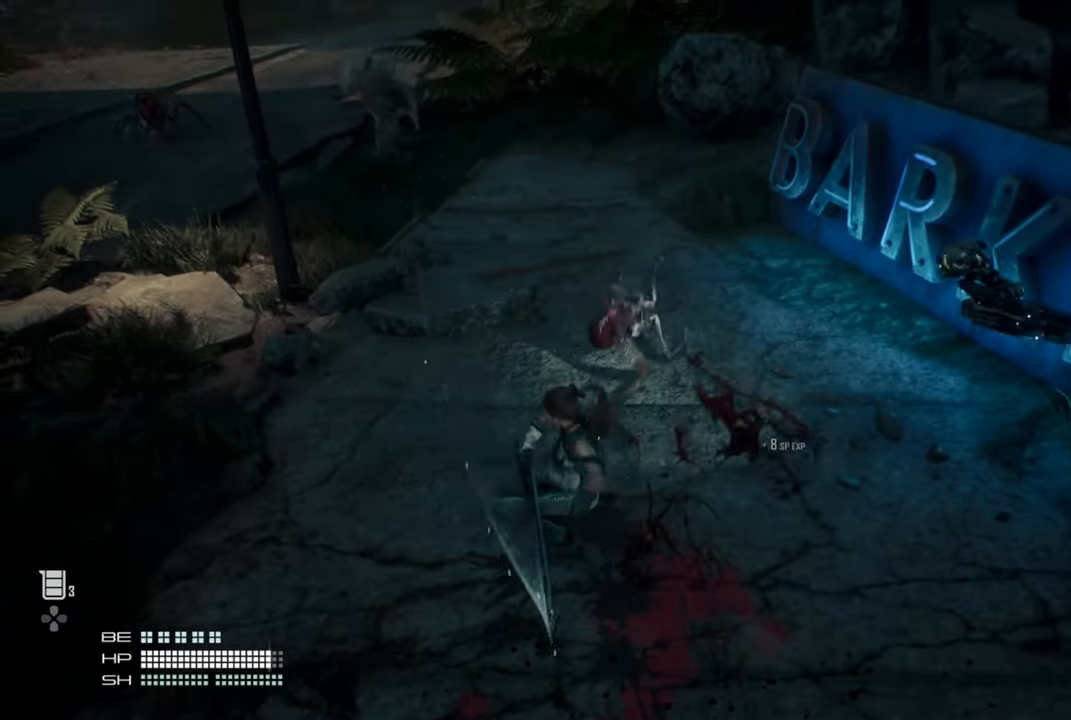
{"buttons": [], "left_stick": "up", "right_stick": "center", "events": []}